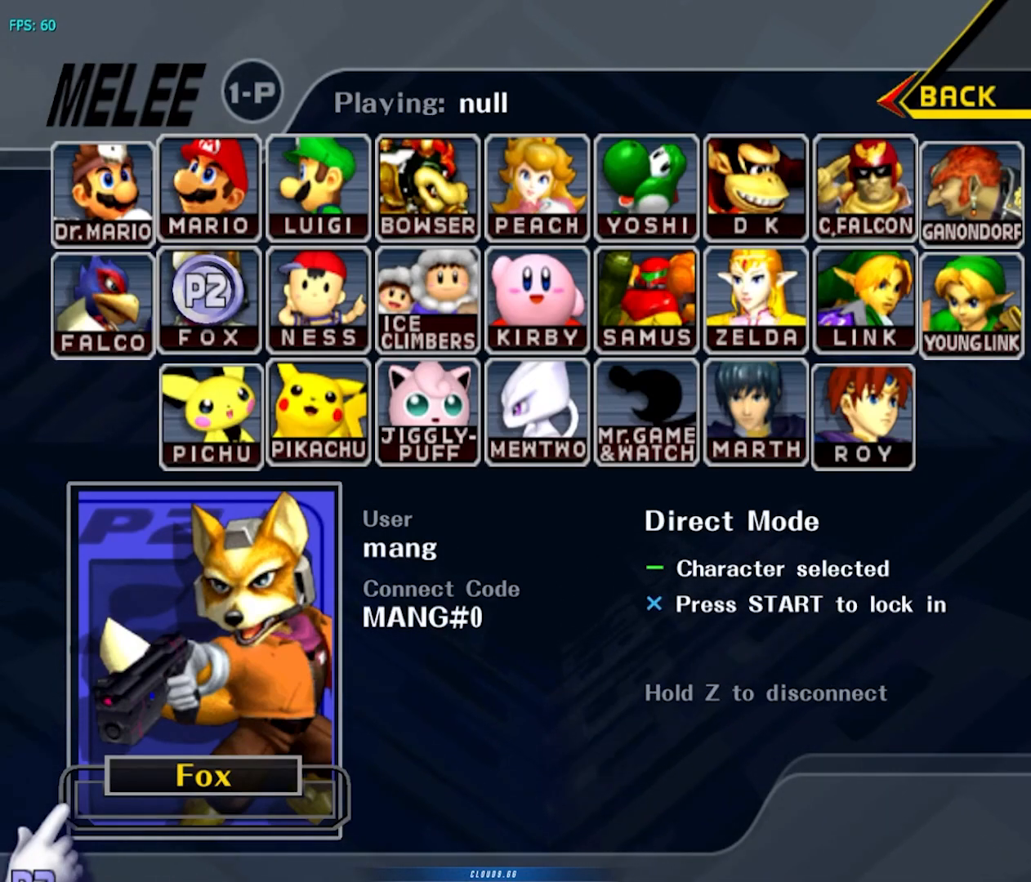
Gameplay with a controller (Nintendo layout); each line is a JSON object with the inputs held at the frame after it. "events" lists button and stick changes between this image and that frame as [ms after this image, input, new state], when the widget could be followed in between. Not read: L3 R3.
{"buttons": [], "left_stick": "down-left", "right_stick": "center", "events": [[167, "left_stick", "up-left"], [400, "left_stick", "down-left"]]}
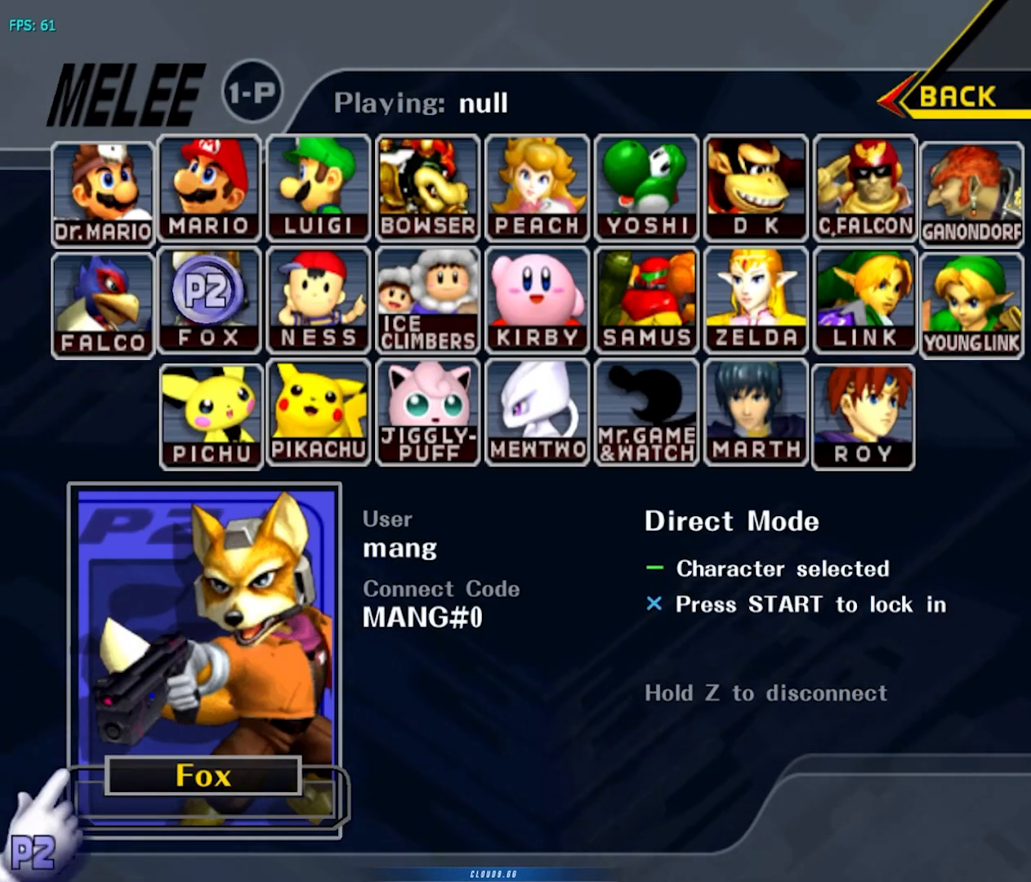
{"buttons": [], "left_stick": "down-left", "right_stick": "center", "events": []}
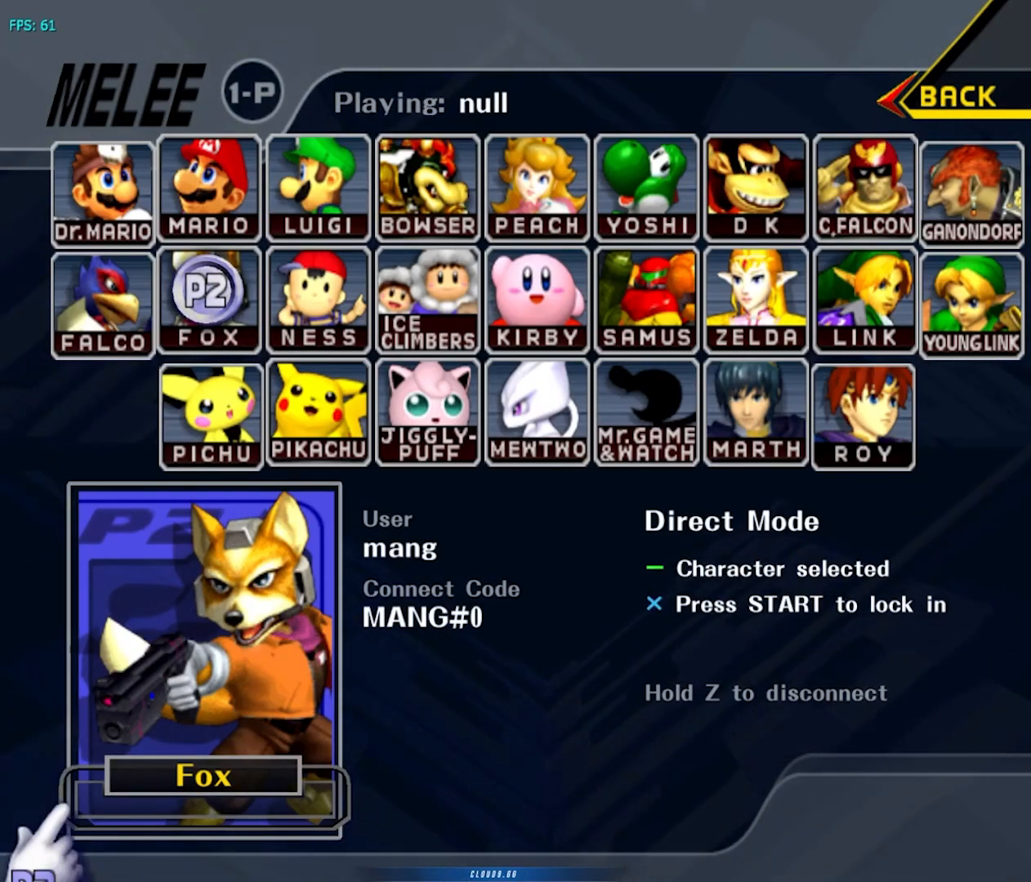
{"buttons": [], "left_stick": "down-left", "right_stick": "center", "events": []}
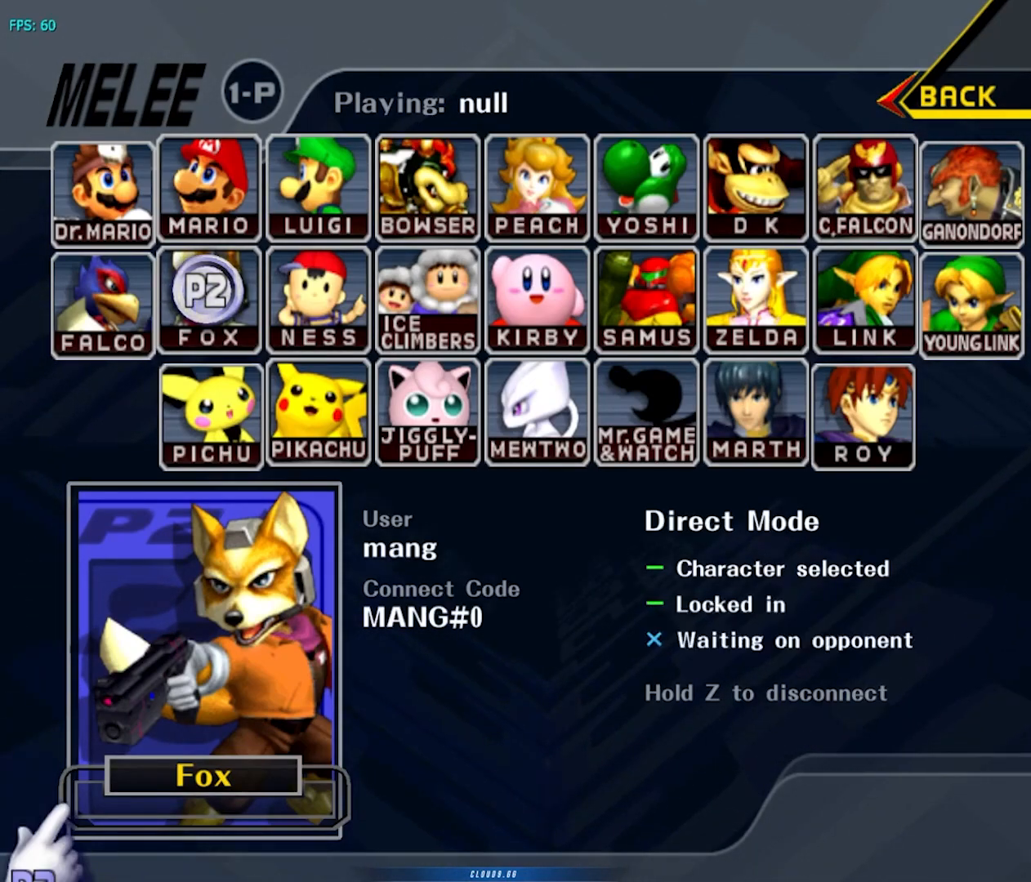
{"buttons": [], "left_stick": "down-left", "right_stick": "center", "events": []}
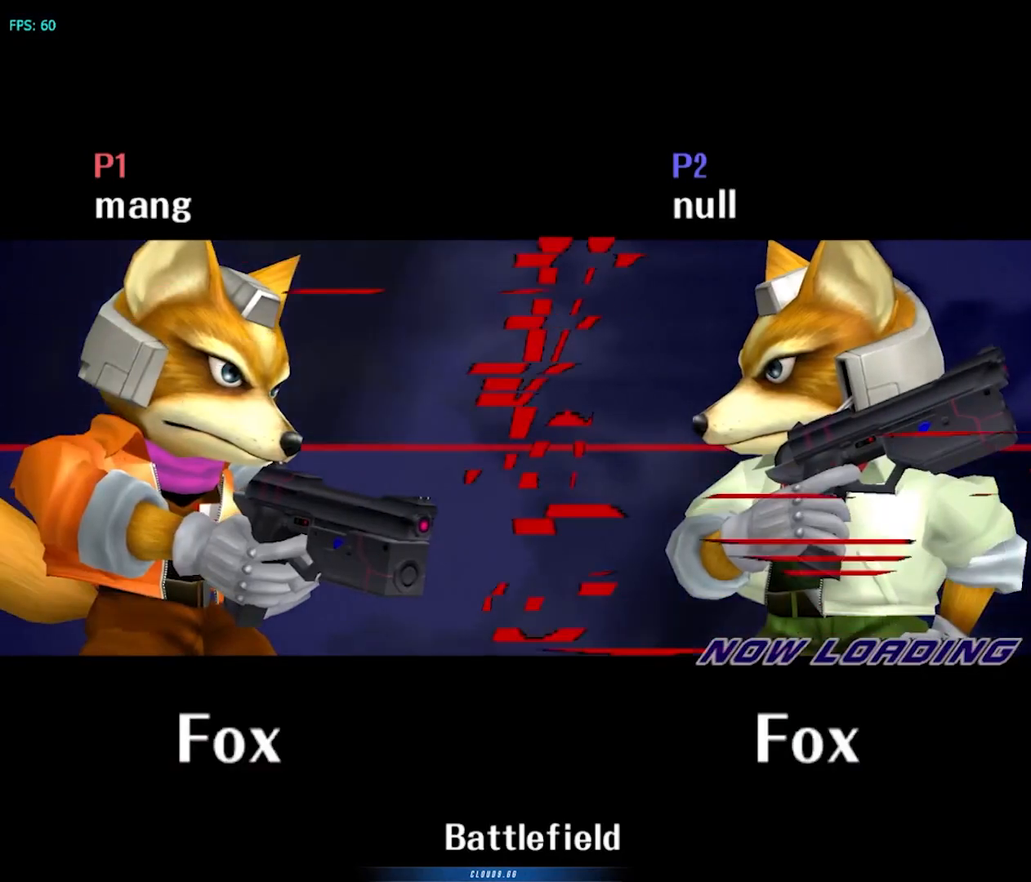
{"buttons": [], "left_stick": "center", "right_stick": "center", "events": [[50, "left_stick", "center"]]}
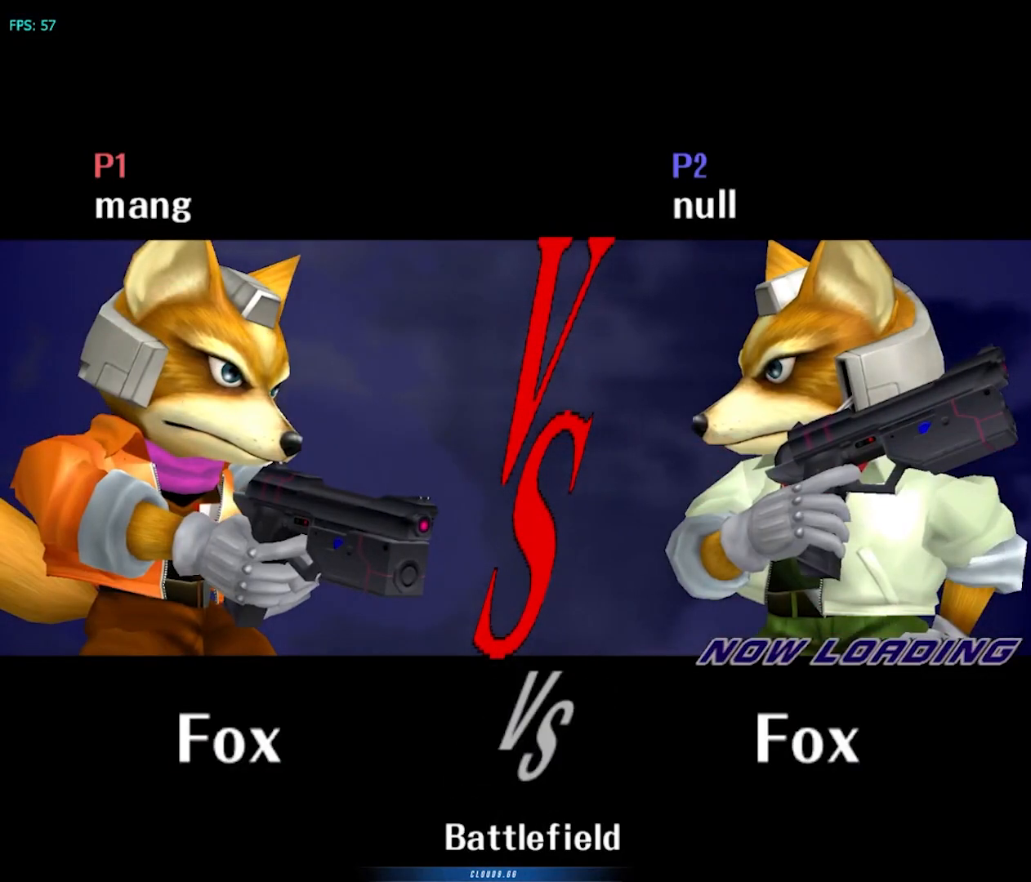
{"buttons": [], "left_stick": "center", "right_stick": "center", "events": []}
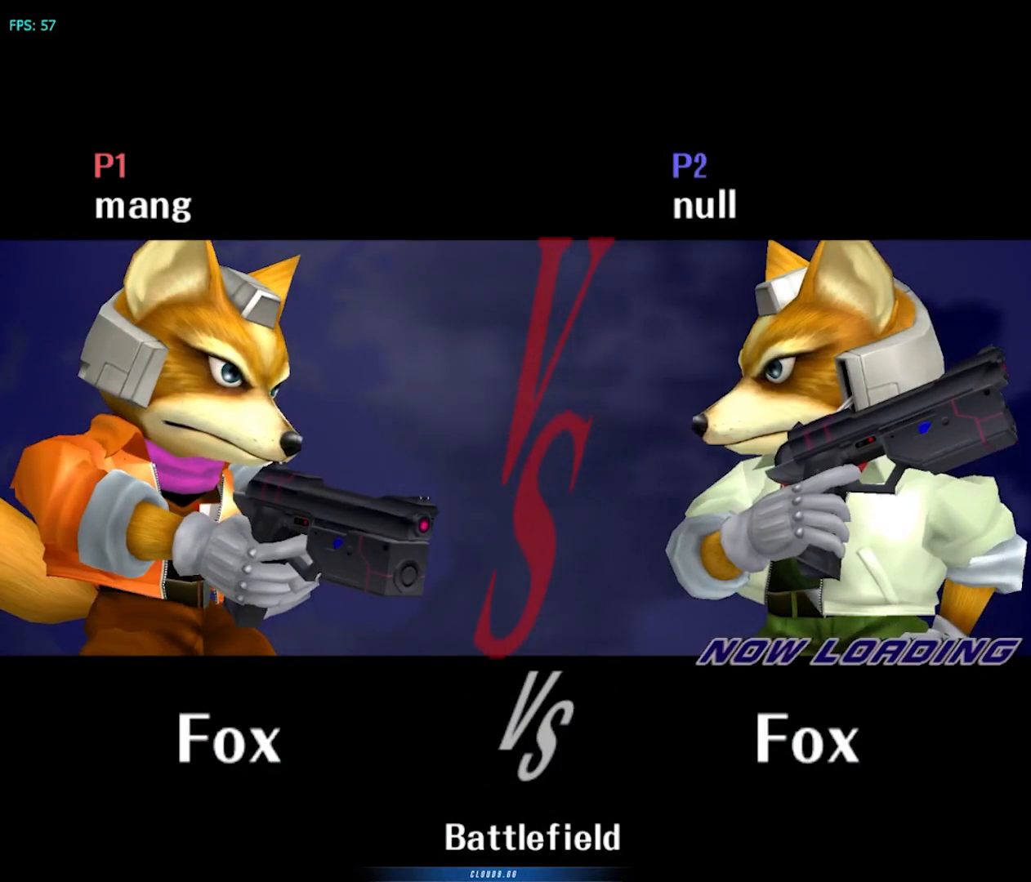
{"buttons": [], "left_stick": "up-left", "right_stick": "center", "events": [[450, "left_stick", "up-left"]]}
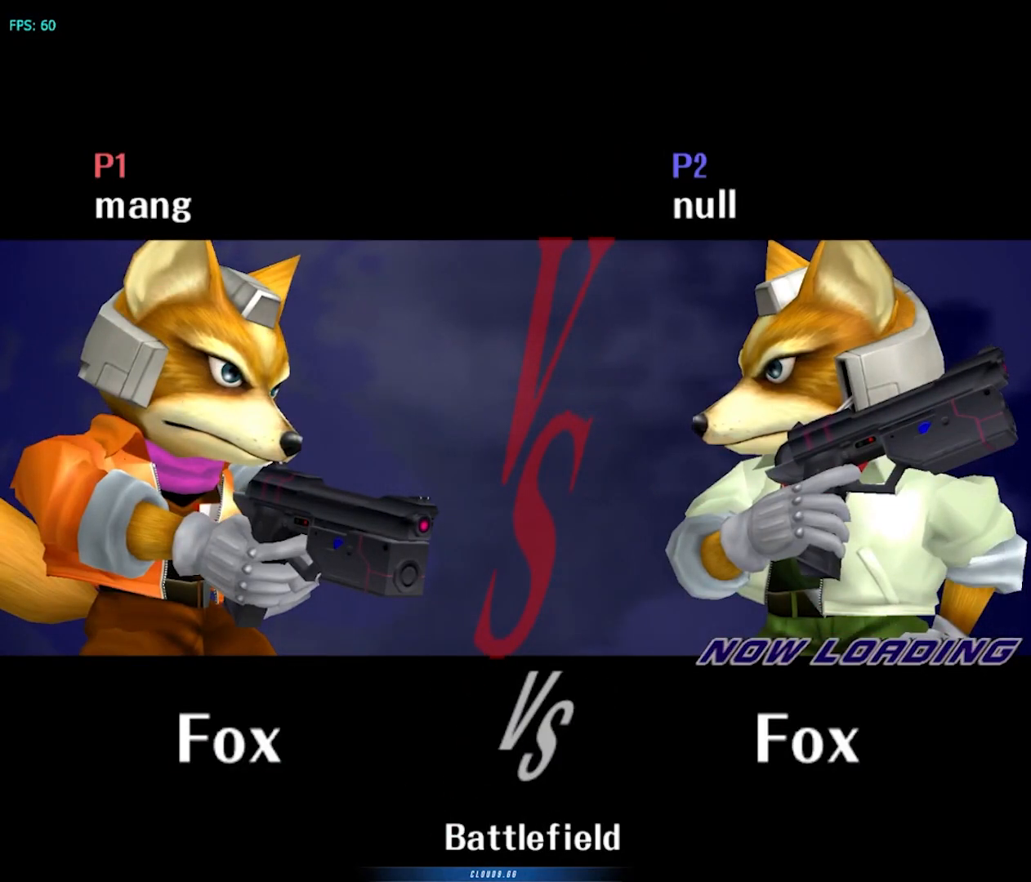
{"buttons": [], "left_stick": "center", "right_stick": "center", "events": [[67, "left_stick", "left"], [400, "left_stick", "center"]]}
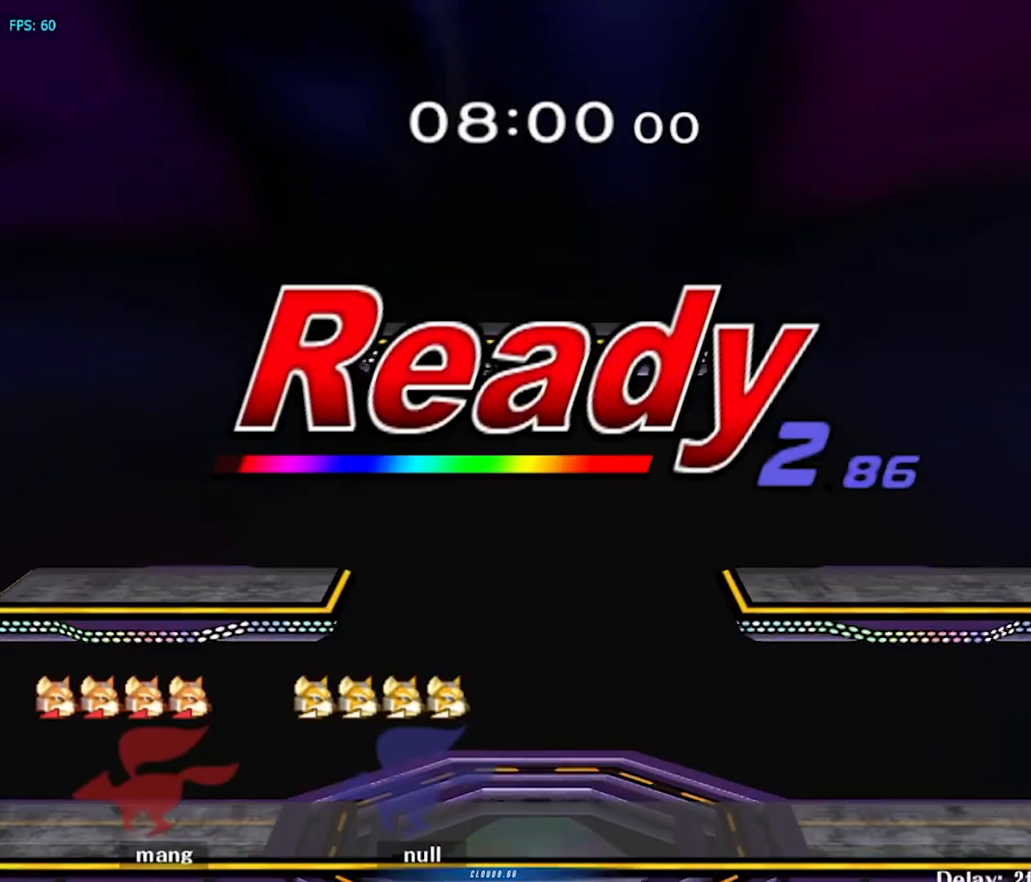
{"buttons": [], "left_stick": "center", "right_stick": "center", "events": []}
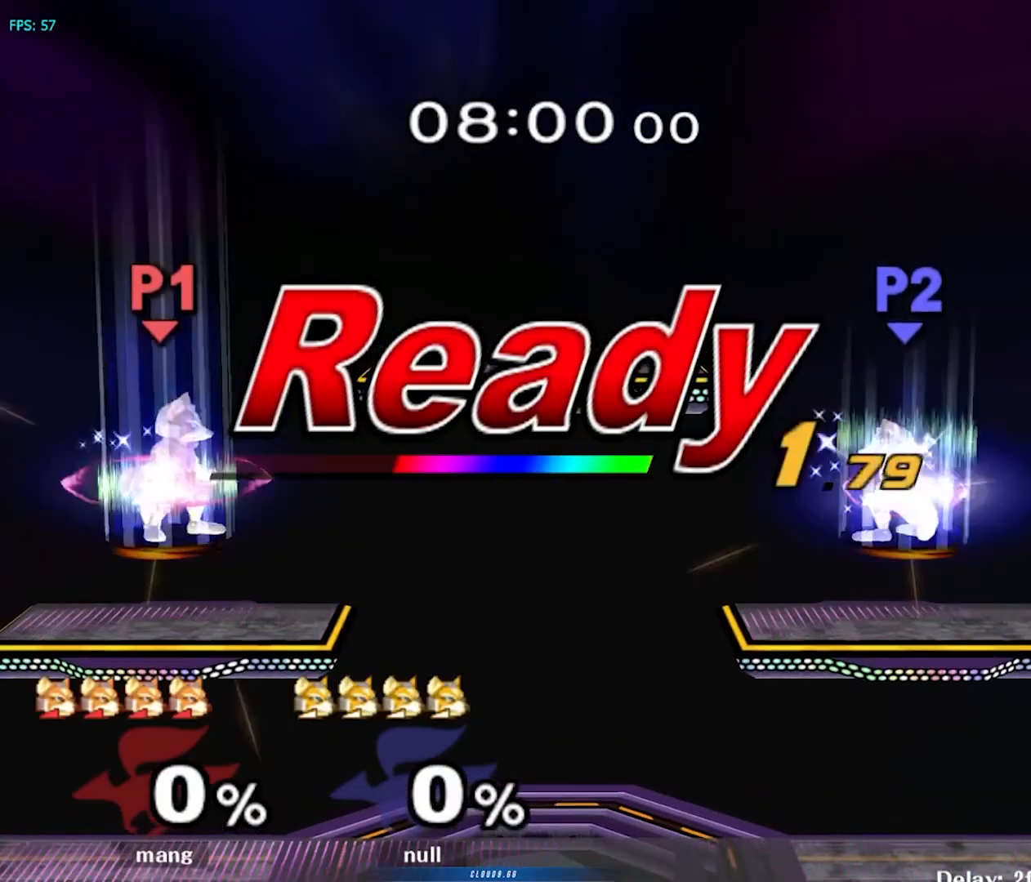
{"buttons": [], "left_stick": "right", "right_stick": "center", "events": [[433, "left_stick", "right"]]}
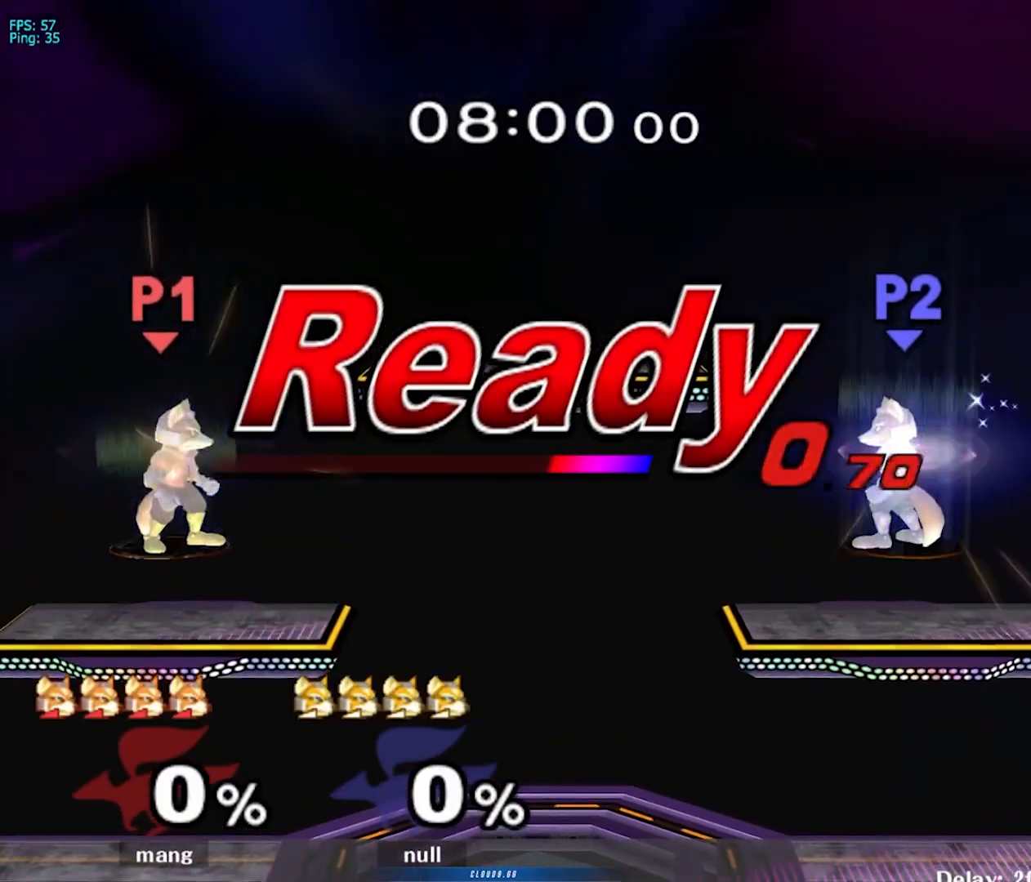
{"buttons": ["L1"], "left_stick": "down-right", "right_stick": "center", "events": [[100, "L1", "down"], [417, "left_stick", "down-right"]]}
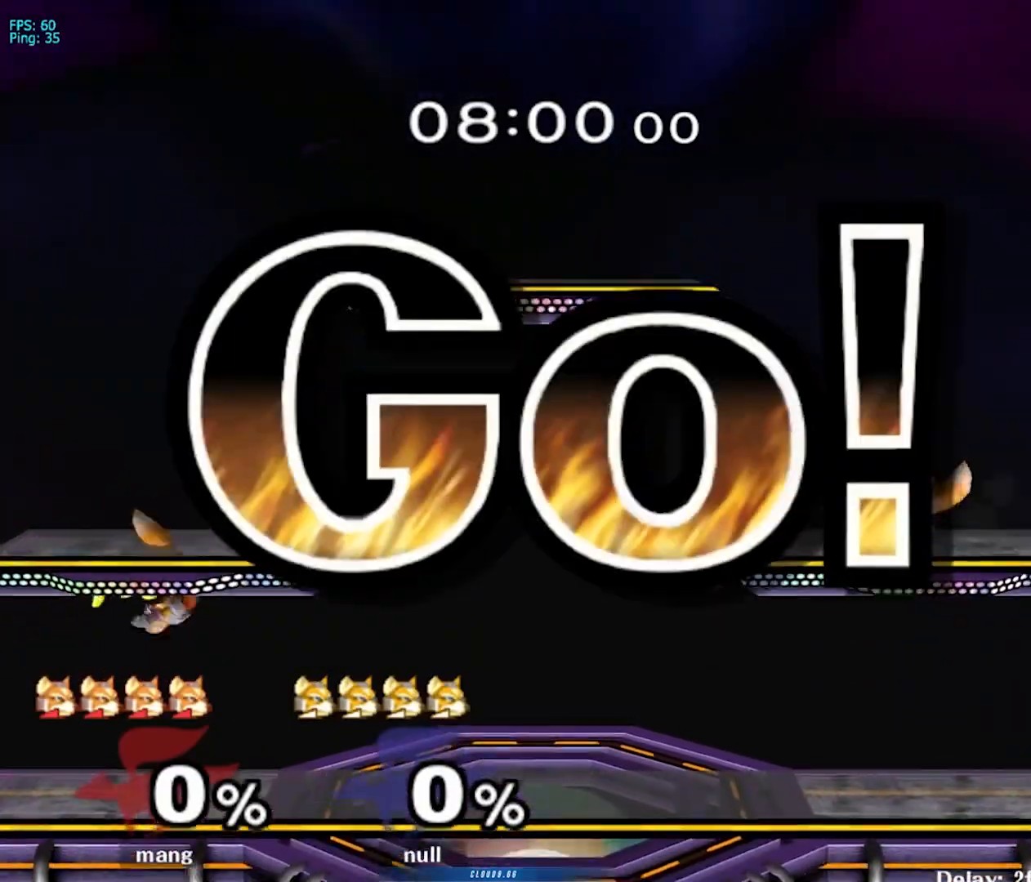
{"buttons": [], "left_stick": "left", "right_stick": "center", "events": [[100, "L1", "up"], [100, "left_stick", "center"], [233, "left_stick", "right"], [417, "left_stick", "left"]]}
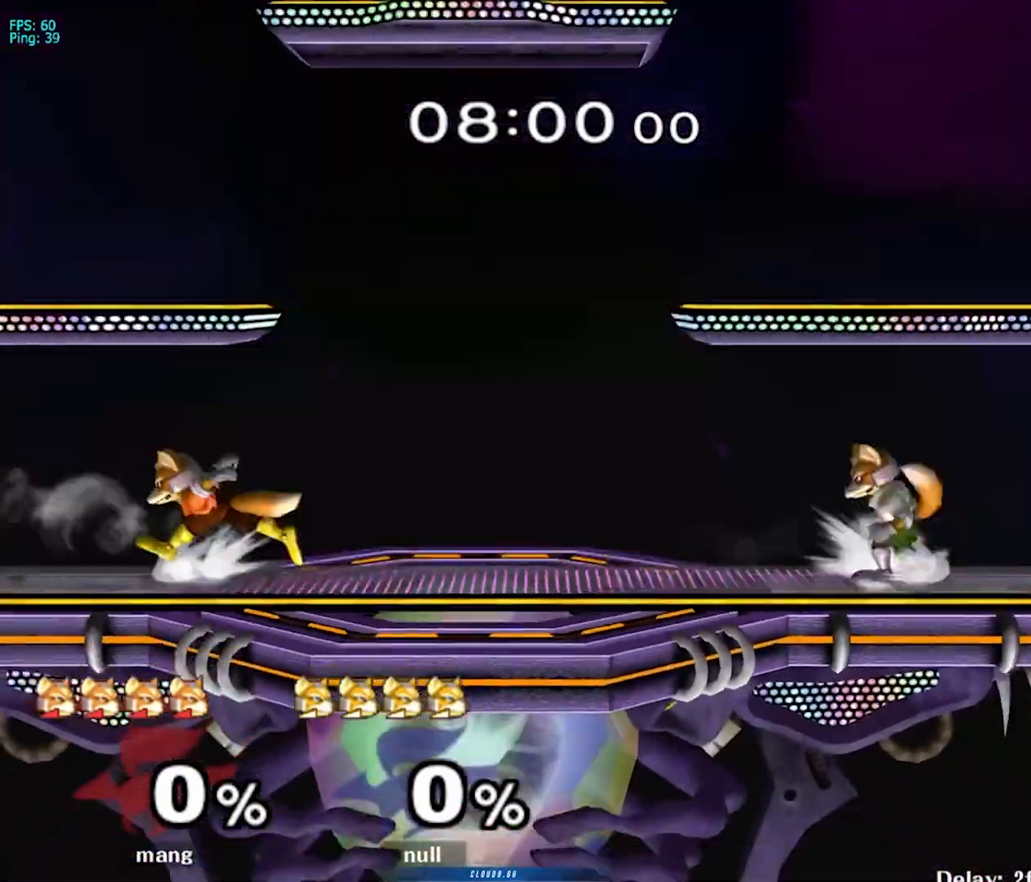
{"buttons": [], "left_stick": "down-right", "right_stick": "center", "events": [[67, "left_stick", "center"], [167, "left_stick", "right"], [433, "Y", "down"], [467, "Y", "up"], [467, "left_stick", "down-right"]]}
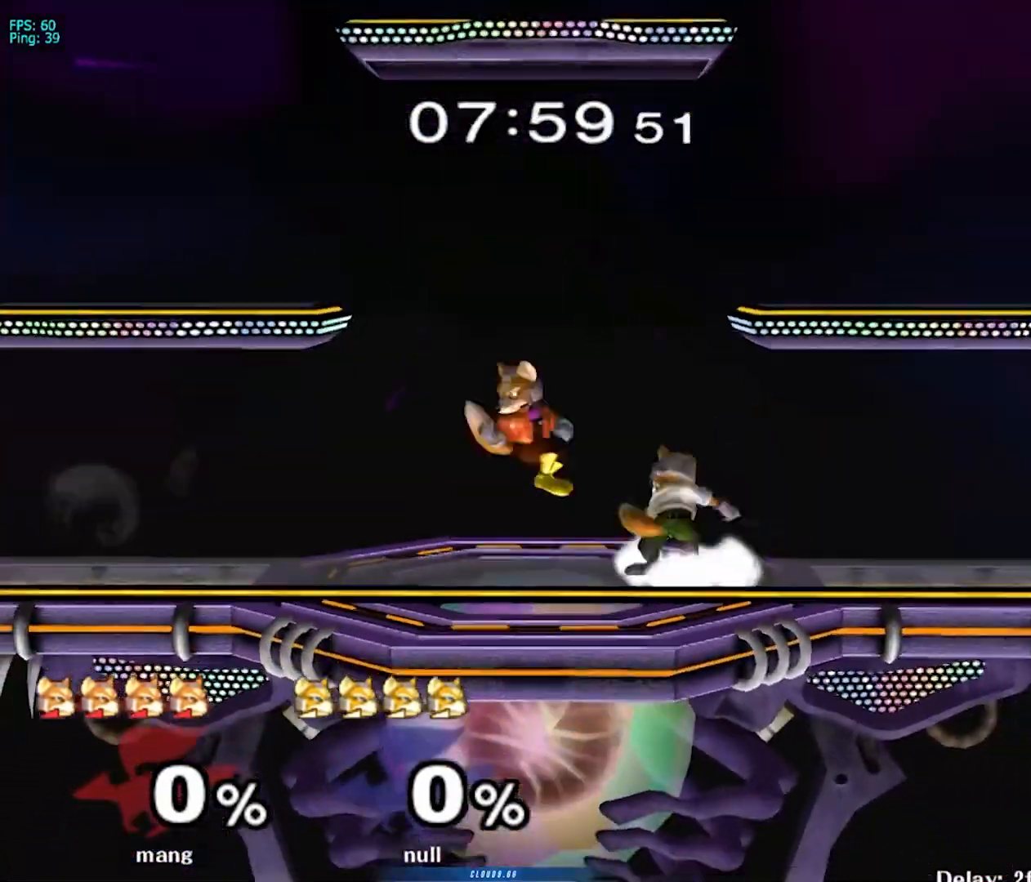
{"buttons": [], "left_stick": "down", "right_stick": "center", "events": [[17, "A", "down"], [117, "left_stick", "right"], [167, "A", "up"], [217, "A", "down"], [283, "left_stick", "down"], [350, "L1", "down"], [417, "A", "up"], [500, "L1", "up"]]}
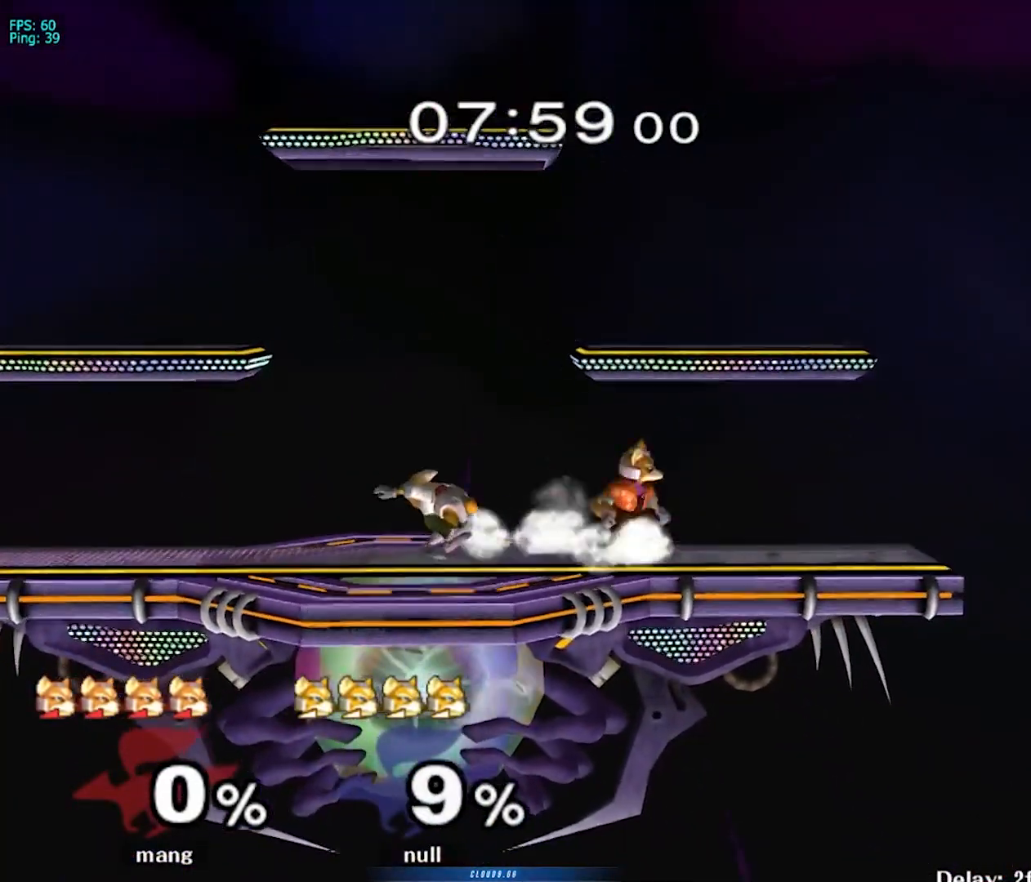
{"buttons": [], "left_stick": "down-right", "right_stick": "center", "events": [[50, "B", "down"], [100, "B", "up"], [167, "Y", "down"], [200, "Y", "up"], [250, "left_stick", "left"], [333, "left_stick", "right"], [483, "left_stick", "down-right"]]}
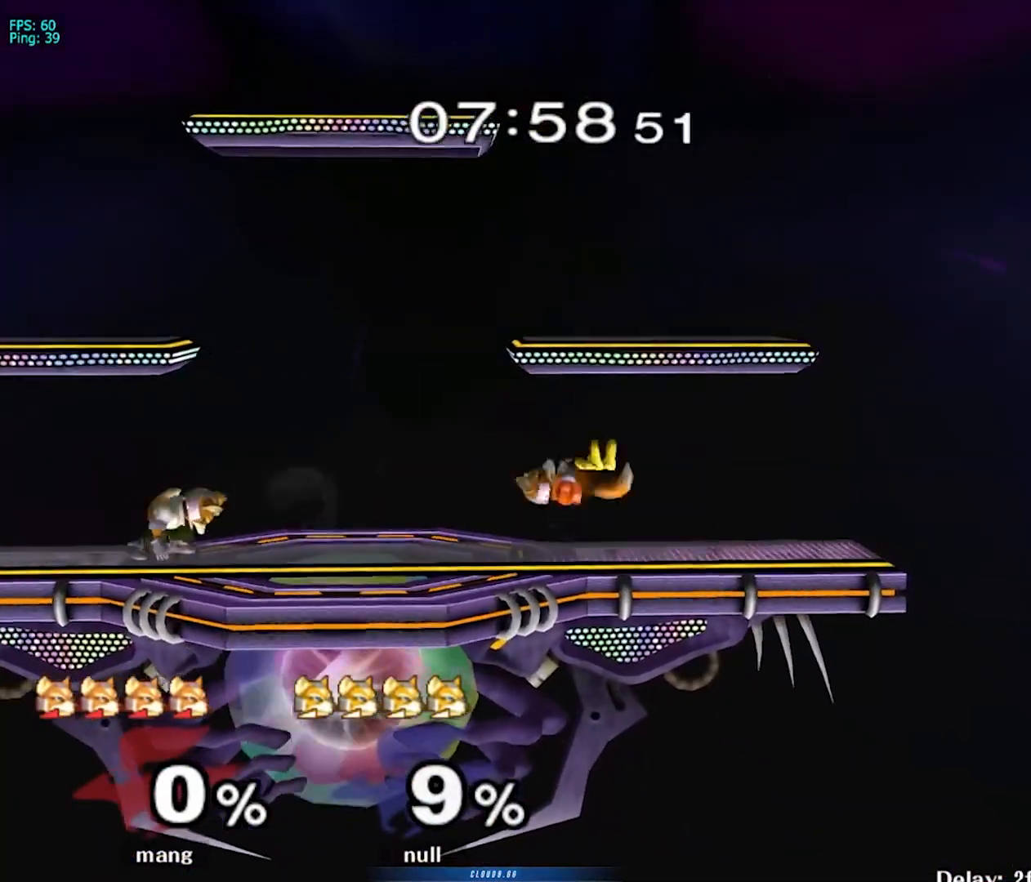
{"buttons": [], "left_stick": "center", "right_stick": "center", "events": [[17, "left_stick", "down"], [67, "left_stick", "center"], [150, "left_stick", "left"], [267, "left_stick", "right"], [433, "left_stick", "center"]]}
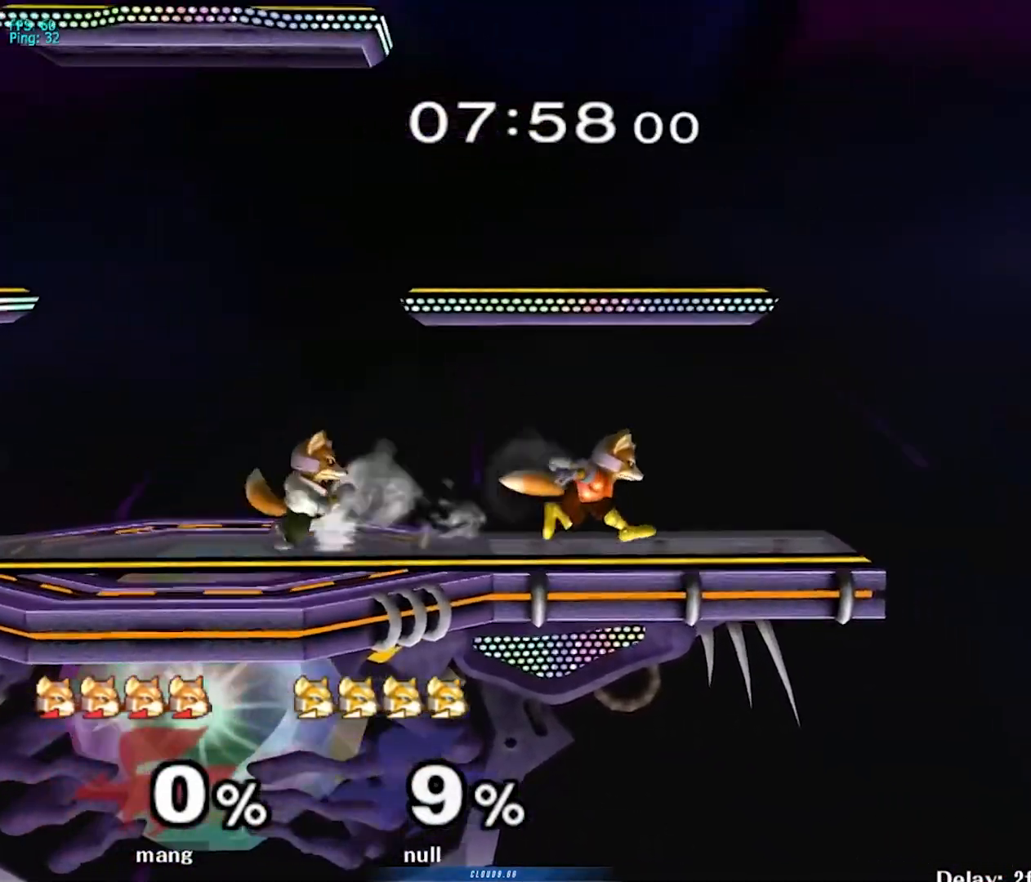
{"buttons": ["A", "L1"], "left_stick": "down", "right_stick": "center", "events": [[100, "left_stick", "right"], [133, "Y", "down"], [167, "Y", "up"], [200, "left_stick", "down"], [217, "A", "down"], [350, "left_stick", "right"], [400, "A", "up"], [500, "A", "down"], [500, "L1", "down"], [500, "left_stick", "down"]]}
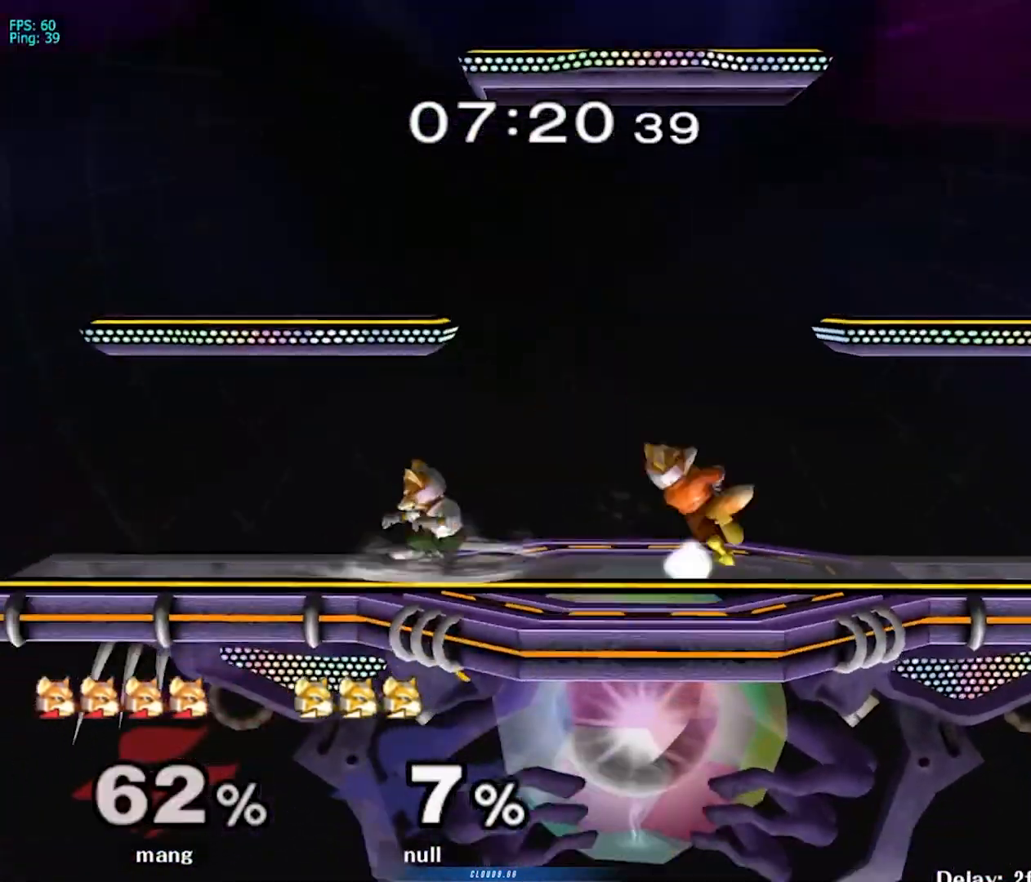
{"buttons": ["Y"], "left_stick": "center", "right_stick": "center", "events": [[50, "A", "up"], [100, "left_stick", "center"], [133, "L1", "up"], [217, "left_stick", "left"], [333, "Y", "down"], [367, "Z", "down"], [383, "left_stick", "center"], [483, "Z", "up"]]}
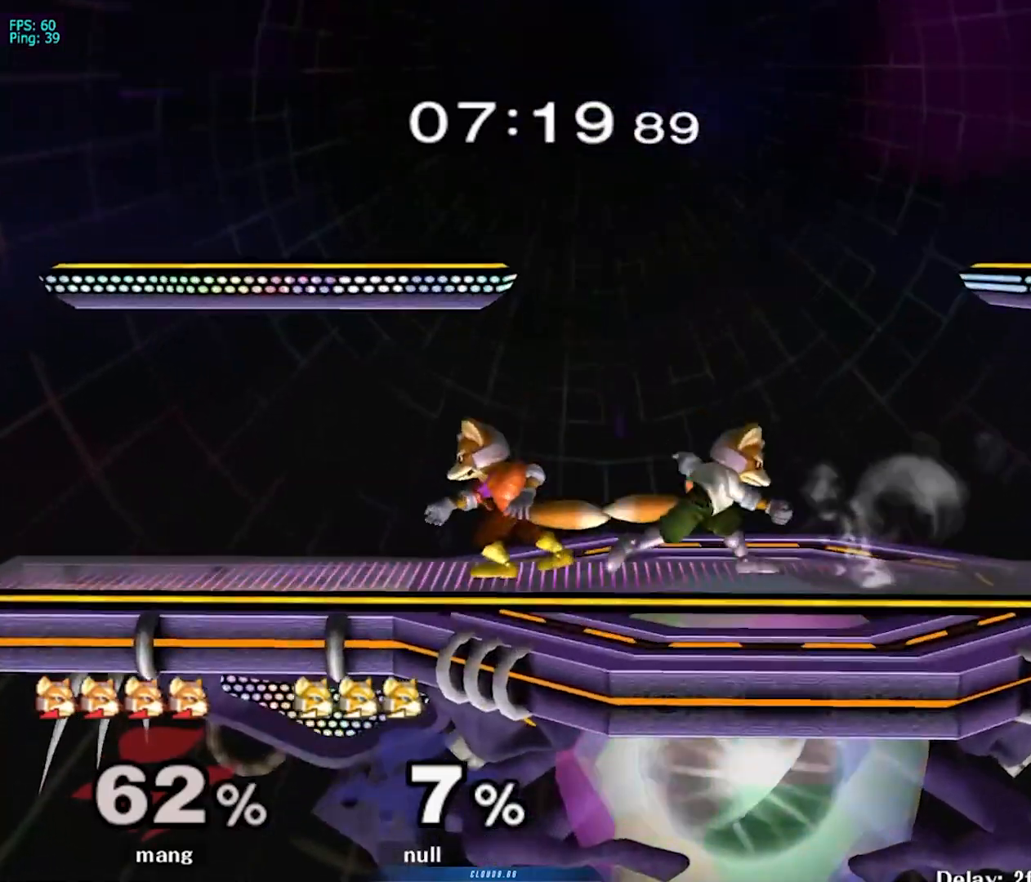
{"buttons": ["Y", "Z"], "left_stick": "center", "right_stick": "center", "events": [[17, "Y", "up"], [17, "left_stick", "up"], [183, "left_stick", "center"], [400, "left_stick", "right"], [483, "Y", "down"], [500, "Z", "down"], [500, "left_stick", "center"]]}
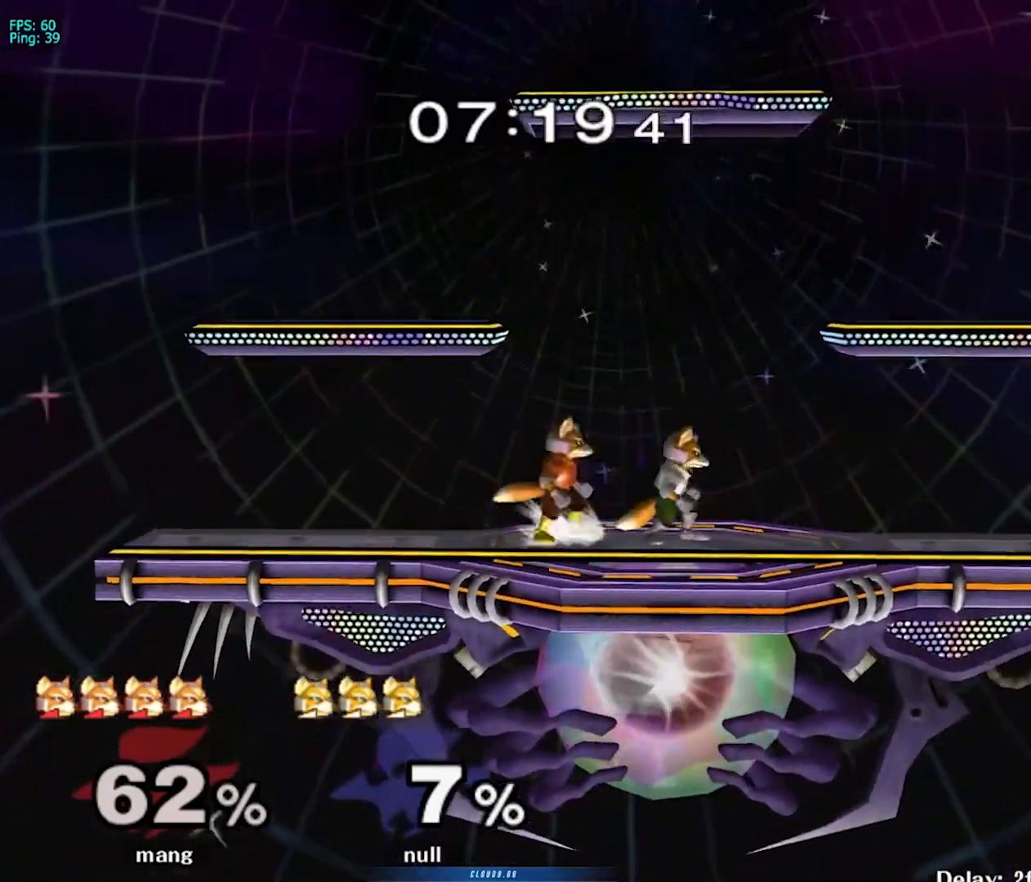
{"buttons": [], "left_stick": "up", "right_stick": "center", "events": [[133, "Z", "up"], [167, "Y", "up"], [167, "left_stick", "up"], [283, "left_stick", "center"], [333, "left_stick", "up"]]}
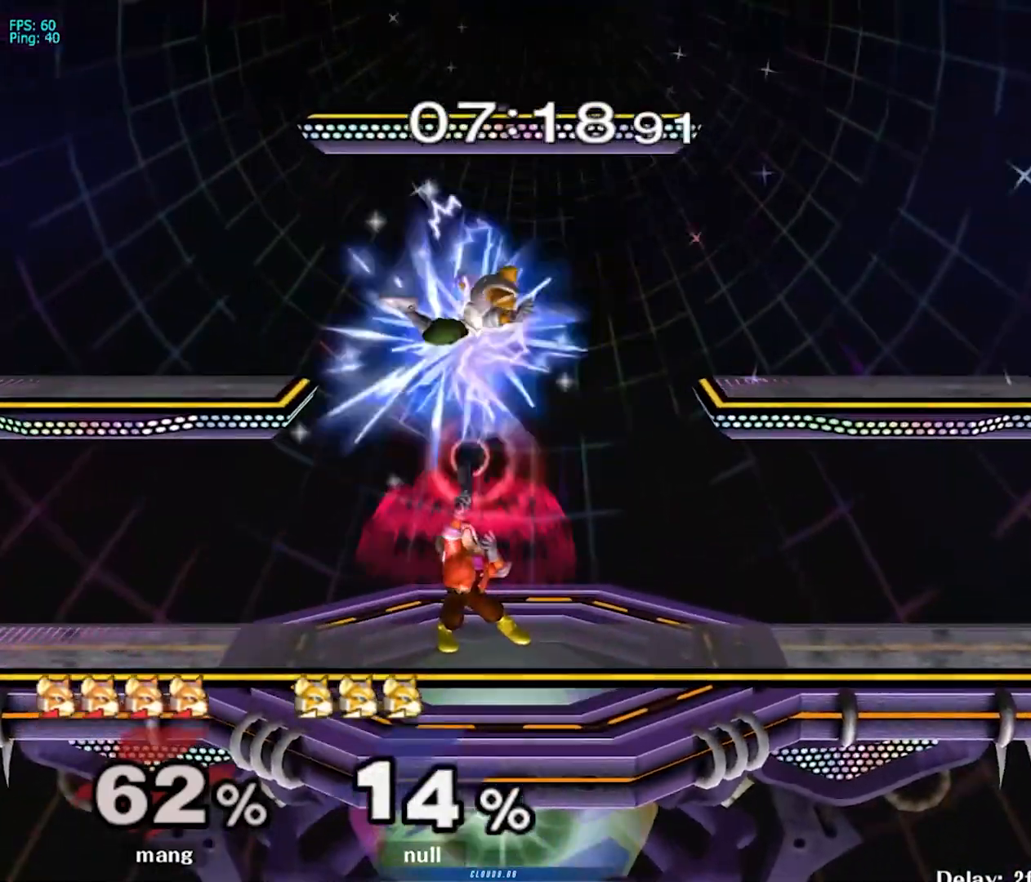
{"buttons": [], "left_stick": "center", "right_stick": "up", "events": [[17, "left_stick", "up-left"], [167, "left_stick", "center"], [183, "right_stick", "up"], [317, "right_stick", "center"], [400, "right_stick", "up"]]}
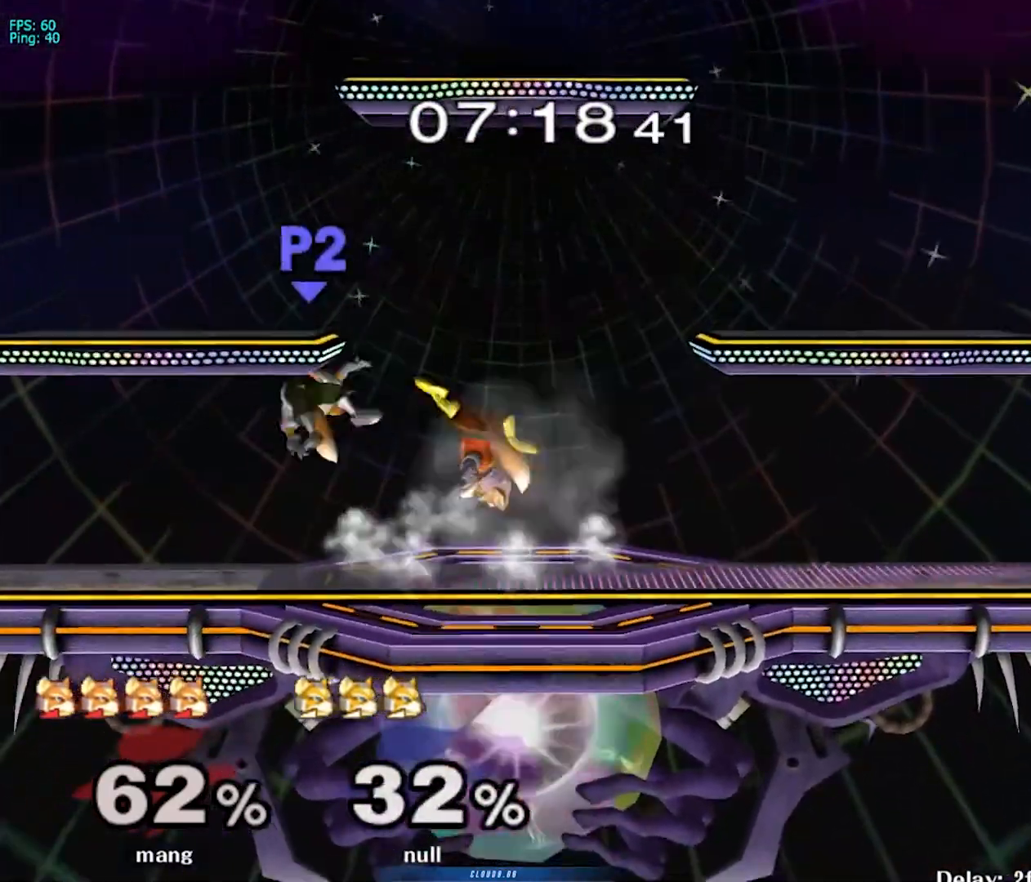
{"buttons": [], "left_stick": "center", "right_stick": "center", "events": [[33, "right_stick", "center"], [117, "right_stick", "up"], [267, "right_stick", "center"]]}
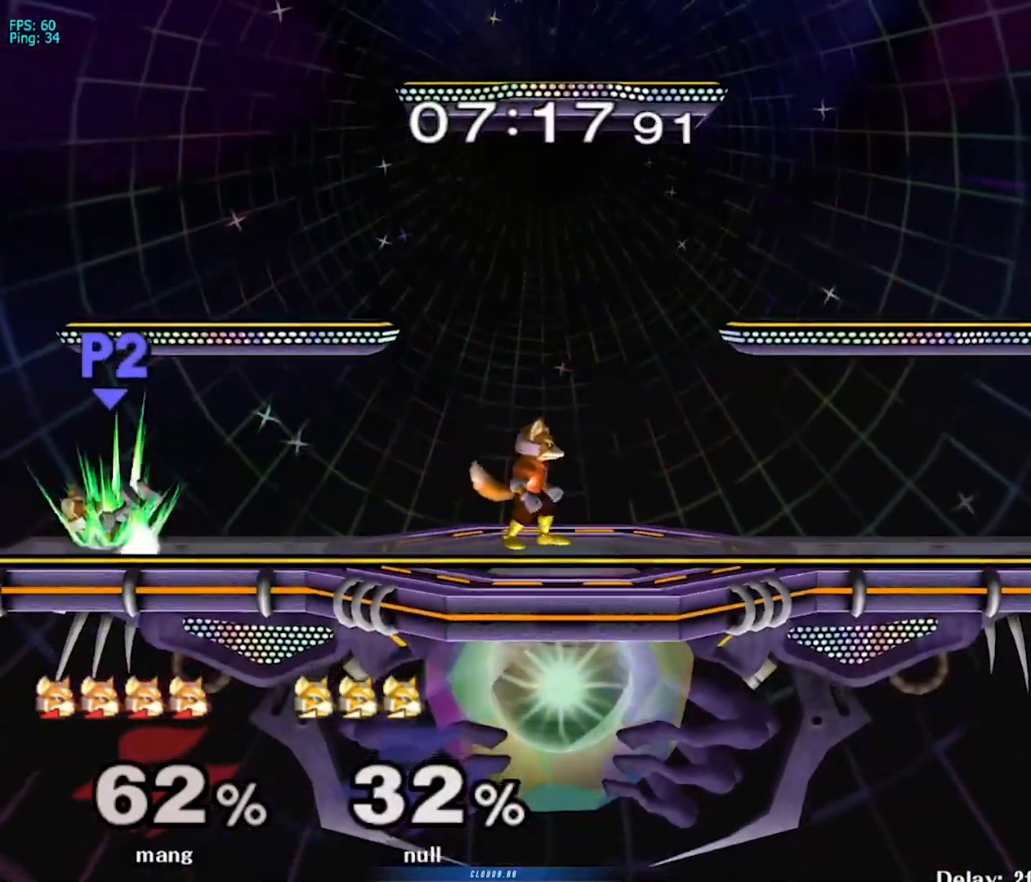
{"buttons": [], "left_stick": "up", "right_stick": "center", "events": [[50, "left_stick", "left"], [367, "left_stick", "down"], [400, "B", "down"], [467, "B", "up"], [500, "left_stick", "up"]]}
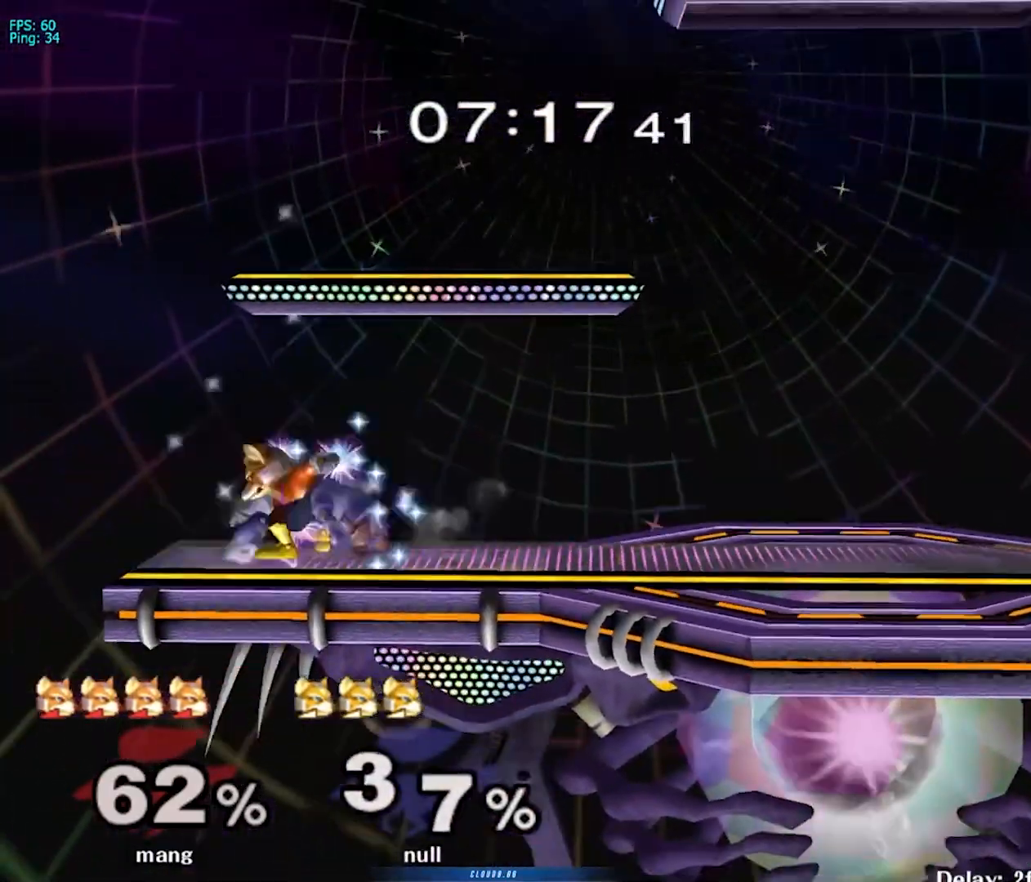
{"buttons": ["A"], "left_stick": "center", "right_stick": "center", "events": [[17, "A", "down"], [67, "A", "up"], [83, "left_stick", "center"], [367, "A", "down"], [400, "Y", "down"], [433, "Y", "up"], [467, "A", "up"], [500, "A", "down"]]}
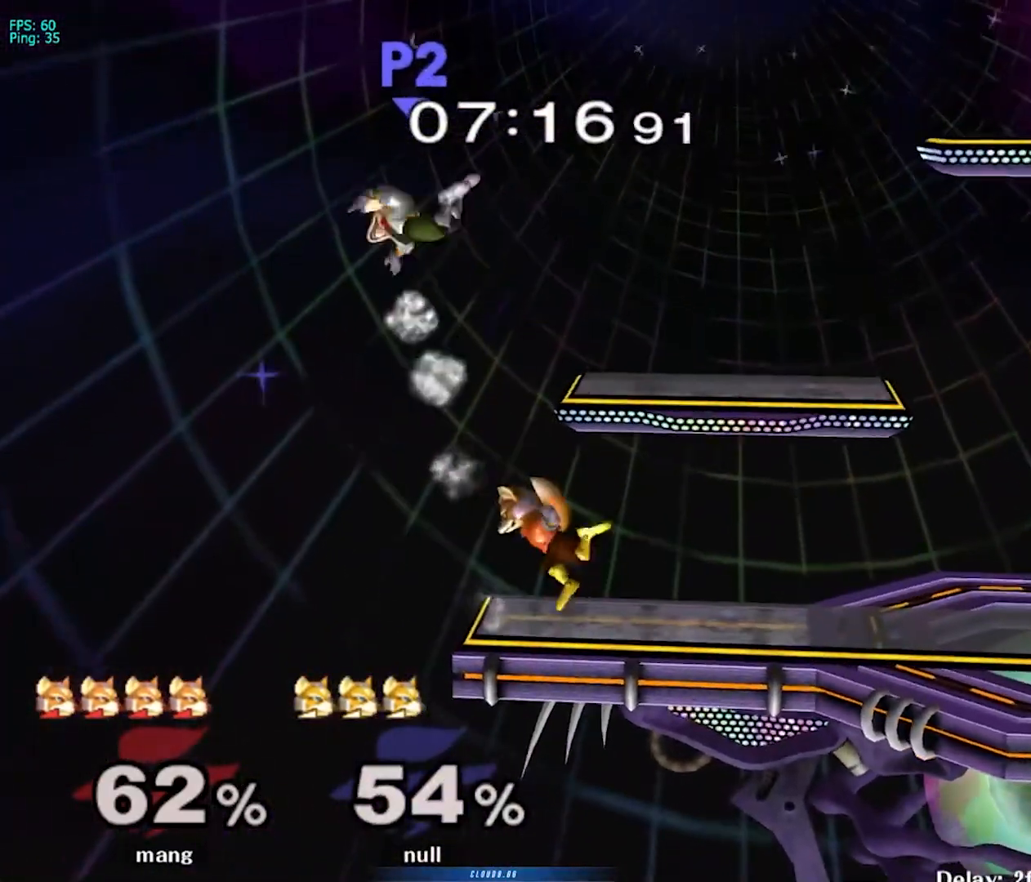
{"buttons": ["Y"], "left_stick": "left", "right_stick": "center", "events": [[17, "Y", "down"], [117, "A", "up"], [117, "Y", "up"], [417, "left_stick", "left"], [433, "Y", "down"]]}
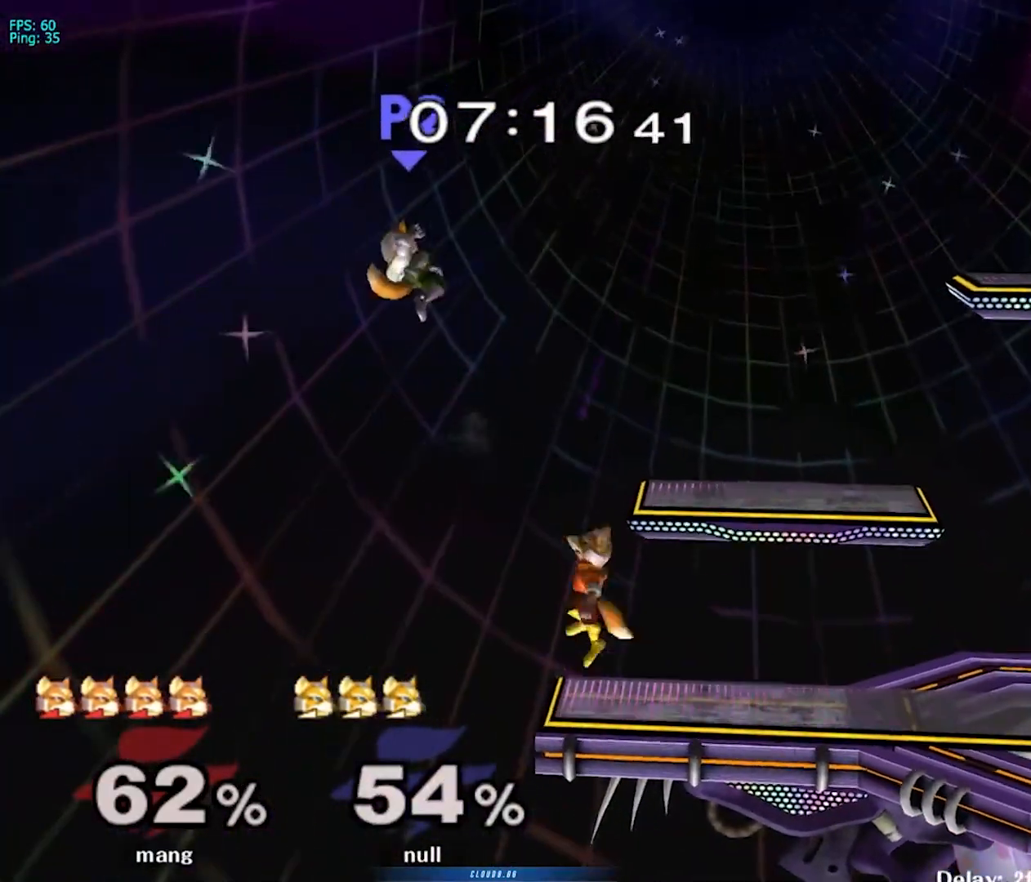
{"buttons": [], "left_stick": "right", "right_stick": "center", "events": [[67, "Y", "up"], [83, "left_stick", "center"], [133, "left_stick", "down-left"], [250, "left_stick", "left"], [367, "left_stick", "down"], [383, "B", "down"], [483, "left_stick", "right"], [500, "B", "up"]]}
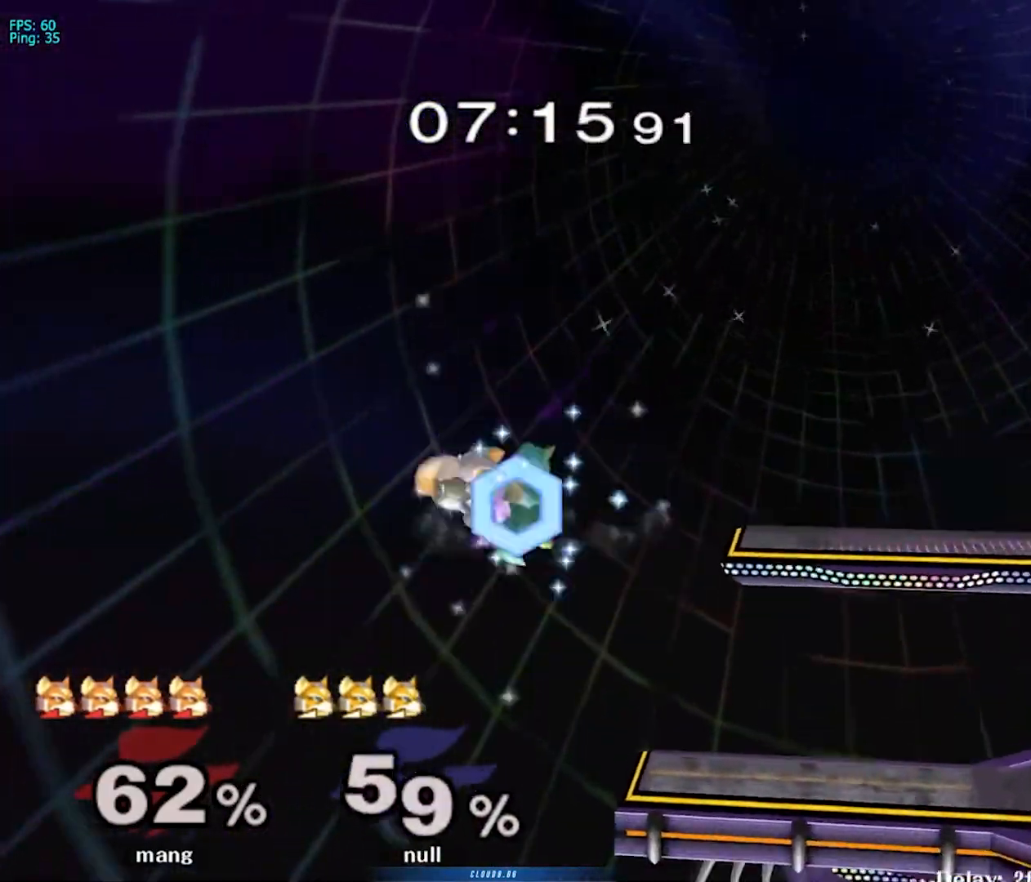
{"buttons": [], "left_stick": "down-right", "right_stick": "center", "events": [[17, "left_stick", "up-right"], [50, "Y", "down"], [200, "Y", "up"], [283, "Y", "down"], [333, "left_stick", "up-left"], [383, "left_stick", "down-left"], [467, "Y", "up"], [467, "left_stick", "down-right"]]}
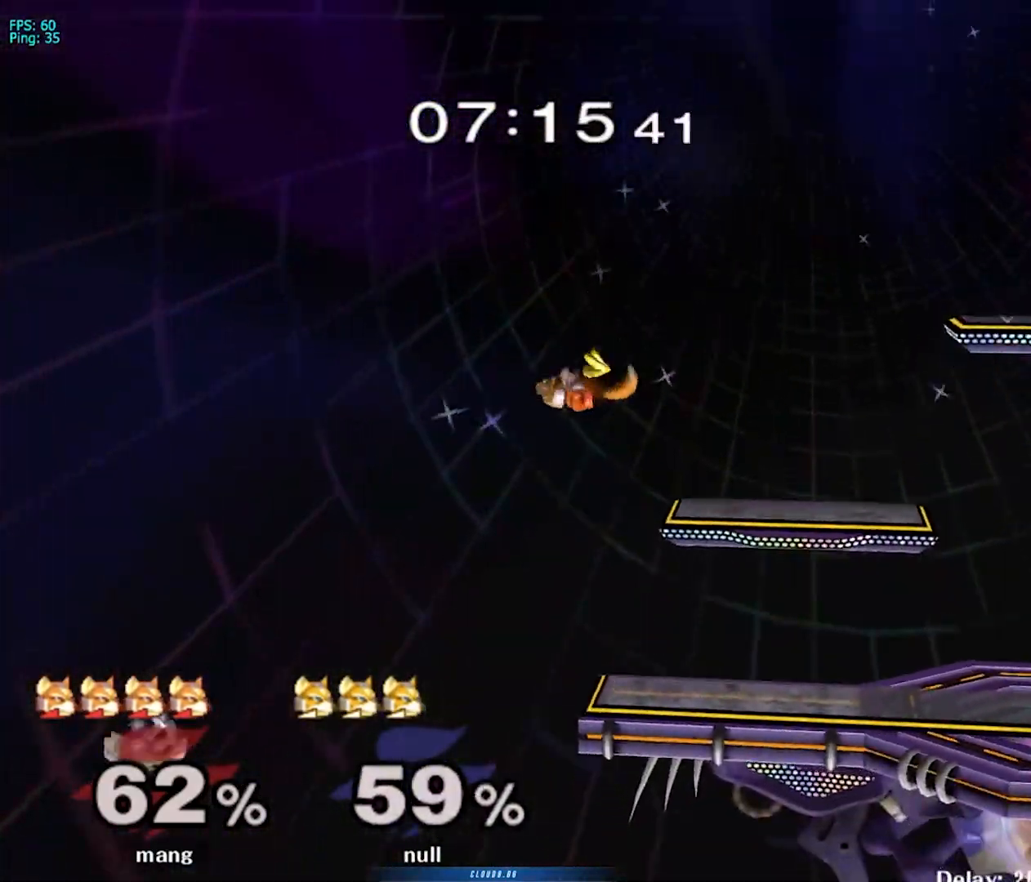
{"buttons": [], "left_stick": "up", "right_stick": "center", "events": [[83, "left_stick", "up-right"], [150, "left_stick", "center"], [400, "left_stick", "up"]]}
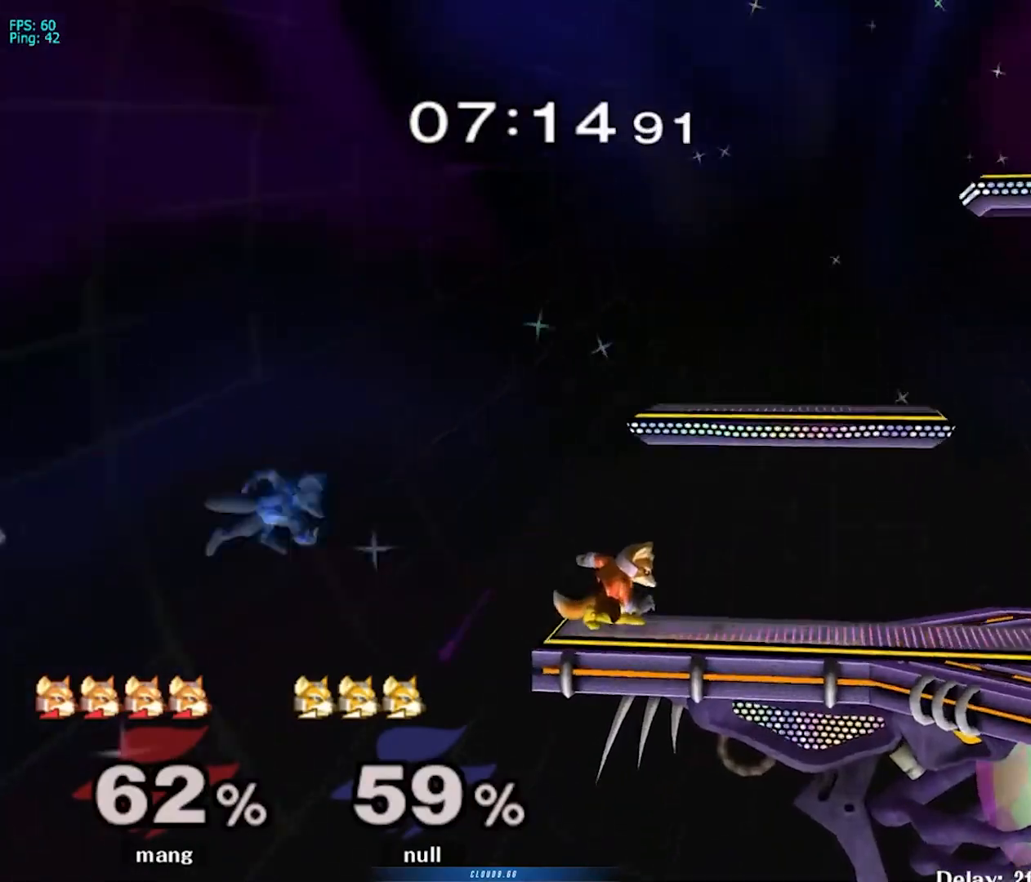
{"buttons": [], "left_stick": "up", "right_stick": "center", "events": [[117, "A", "down"], [233, "A", "up"], [300, "A", "down"], [417, "A", "up"]]}
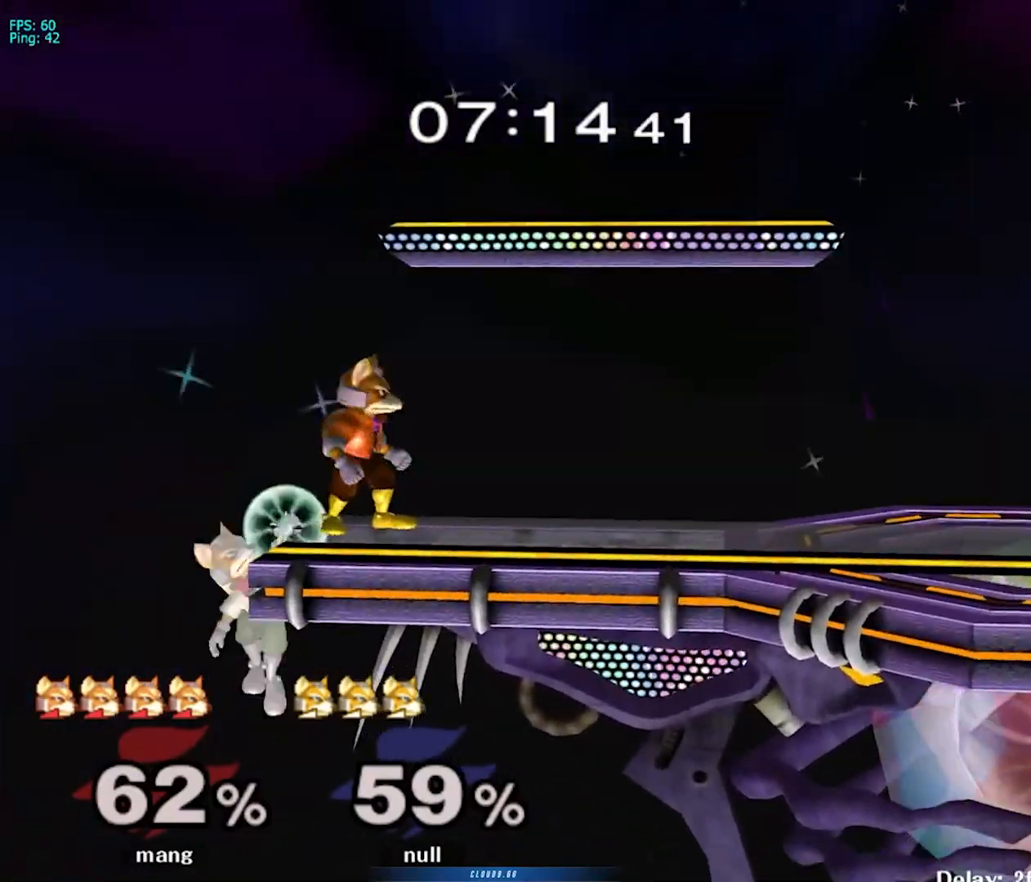
{"buttons": ["A"], "left_stick": "center", "right_stick": "center", "events": [[83, "Y", "down"], [83, "left_stick", "down-right"], [117, "Y", "up"], [133, "L1", "down"], [300, "left_stick", "center"], [417, "Y", "down"], [433, "Y", "up"], [483, "A", "down"], [483, "L1", "up"]]}